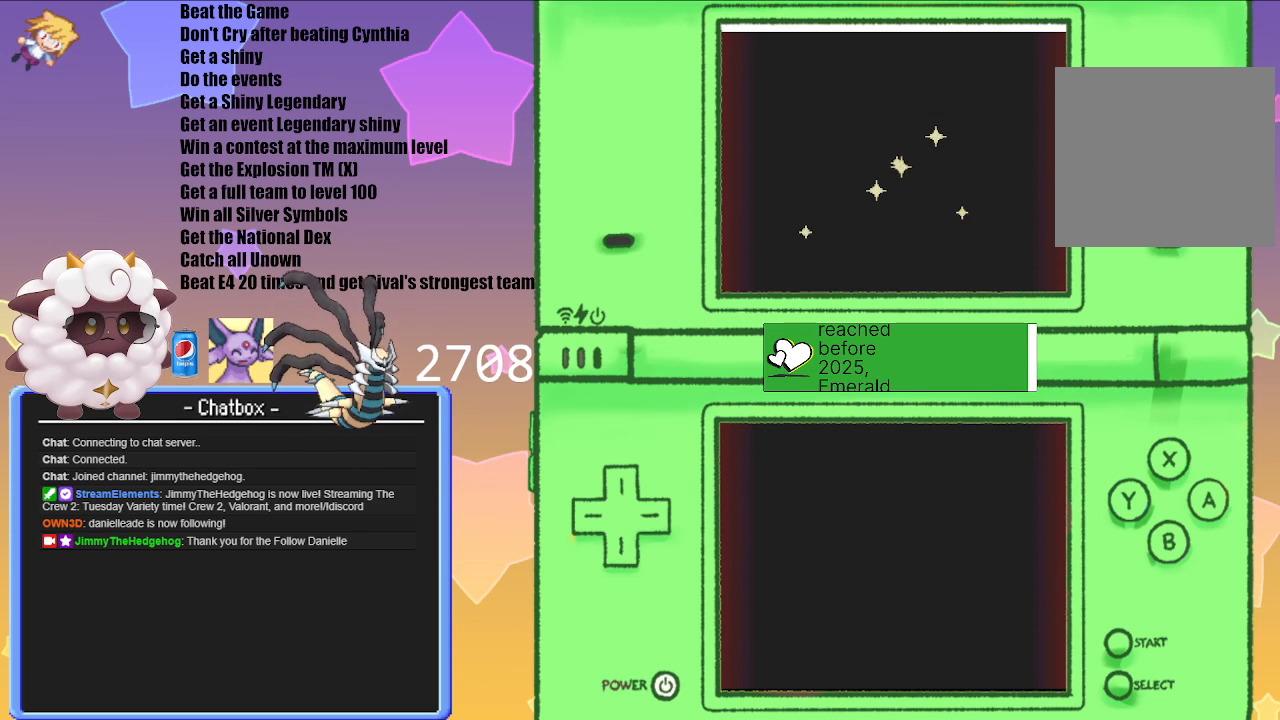
Gameplay with a controller (Nintendo layout); each line is a JSON object with the inputs held at the frame after it. "events" lists button and stick changes between this image and that frame as [ms after this image, input, new state], when the widget could be followed in between. Not read: L3 R3.
{"buttons": [], "left_stick": "center", "right_stick": "center", "events": [[200, "A", "down"], [367, "A", "up"]]}
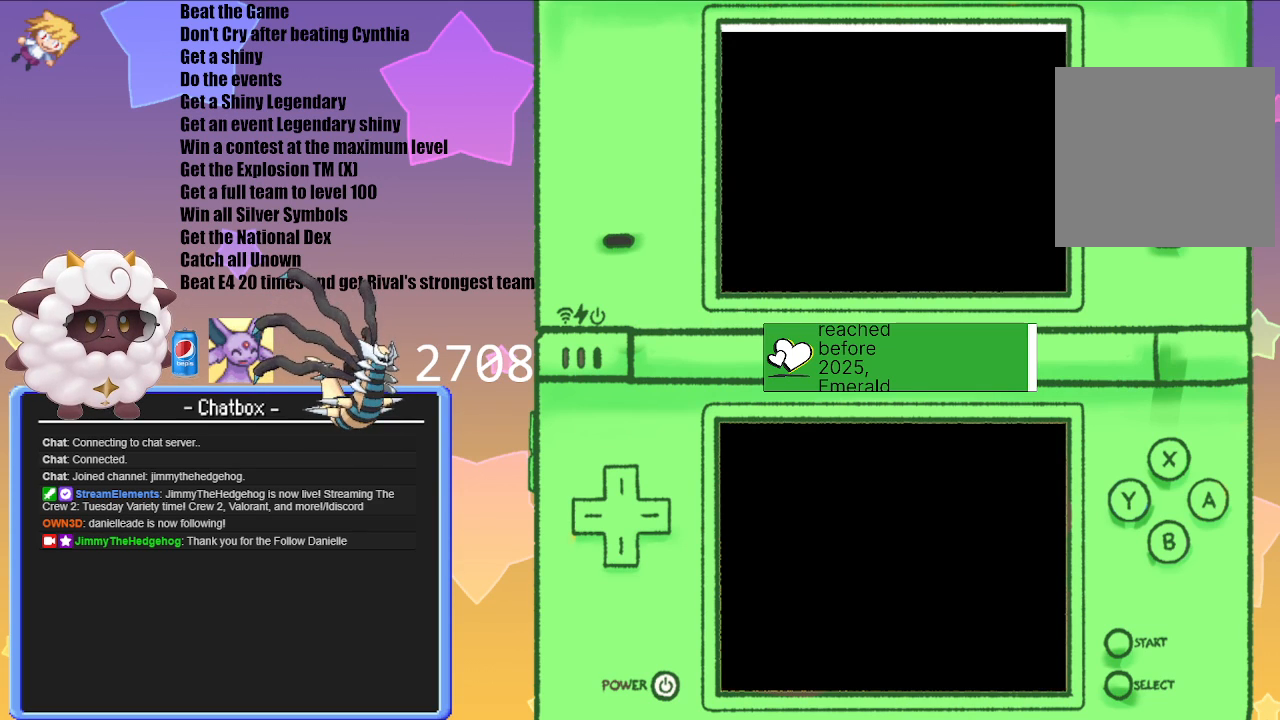
{"buttons": [], "left_stick": "center", "right_stick": "center", "events": []}
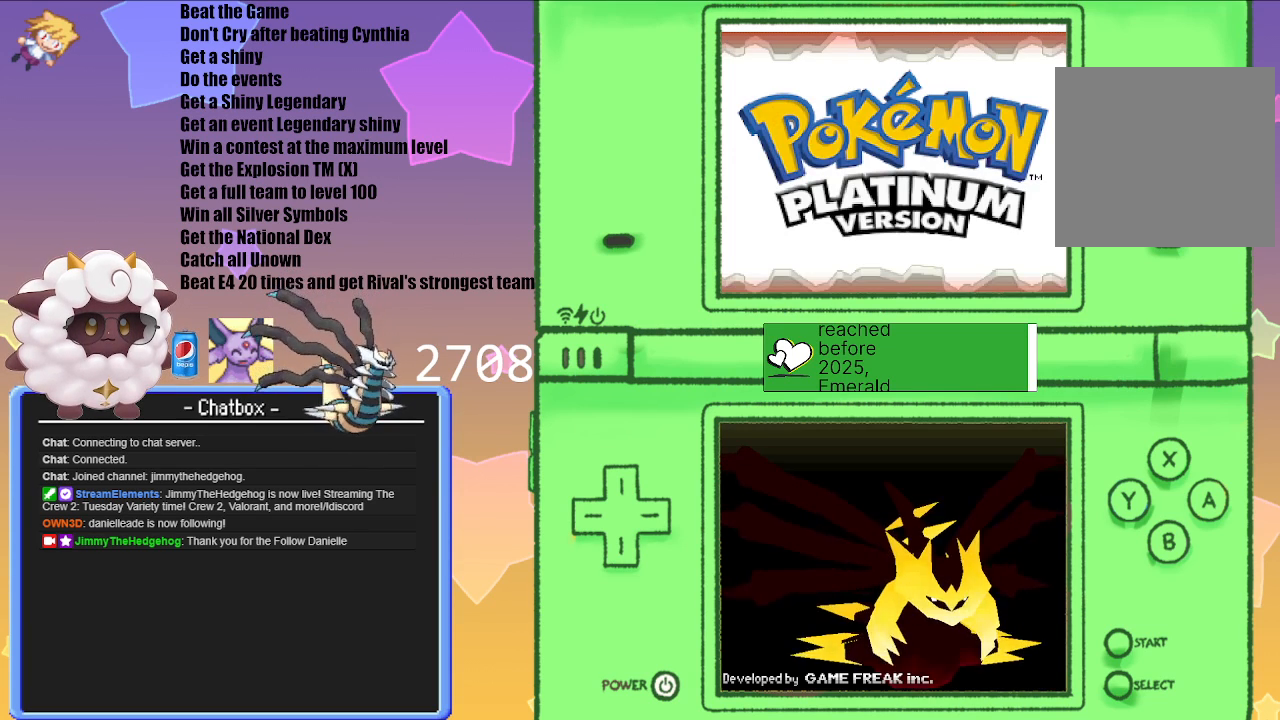
{"buttons": [], "left_stick": "center", "right_stick": "center", "events": [[33, "A", "down"], [183, "A", "up"]]}
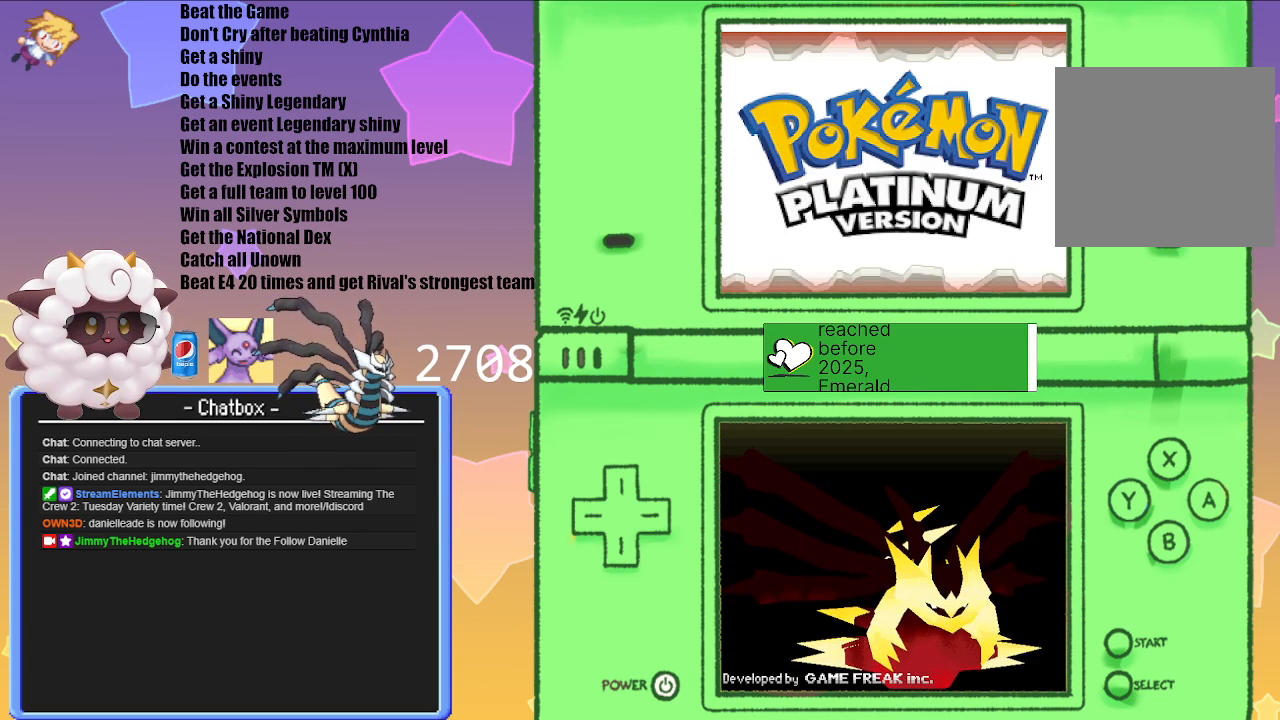
{"buttons": ["A"], "left_stick": "center", "right_stick": "center", "events": [[67, "A", "down"], [267, "A", "up"], [467, "A", "down"]]}
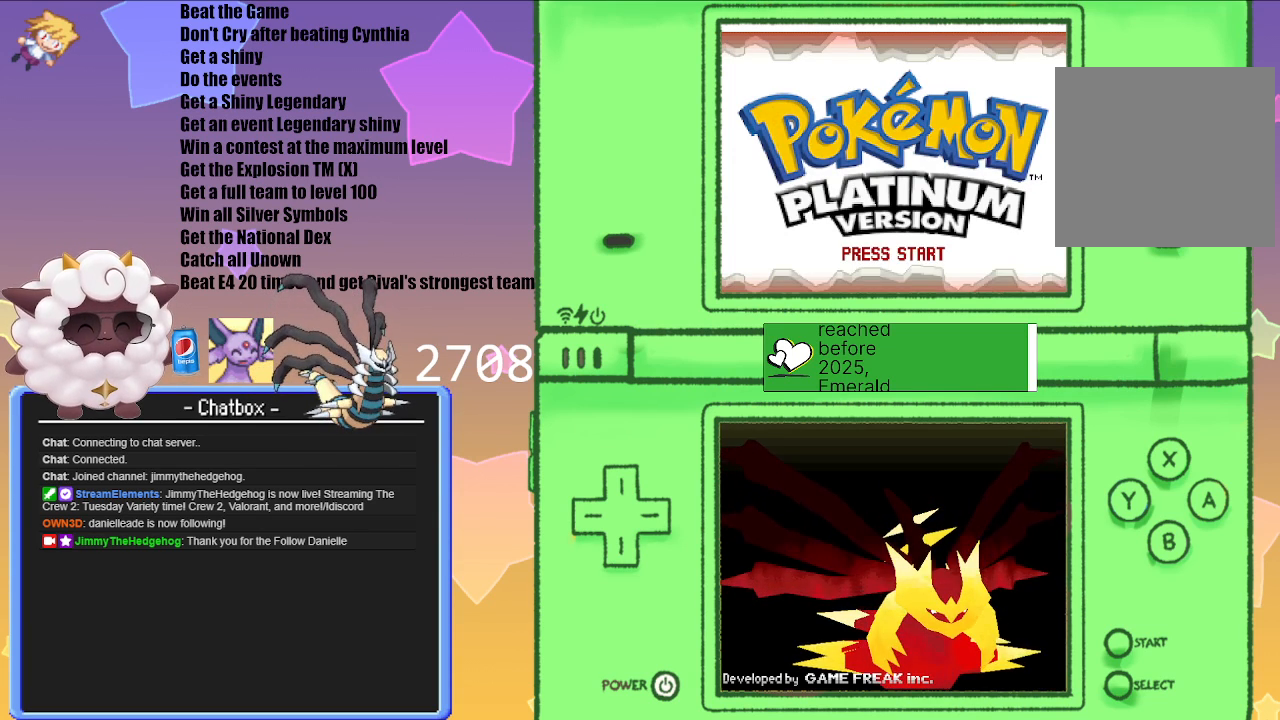
{"buttons": [], "left_stick": "center", "right_stick": "center", "events": [[150, "A", "up"]]}
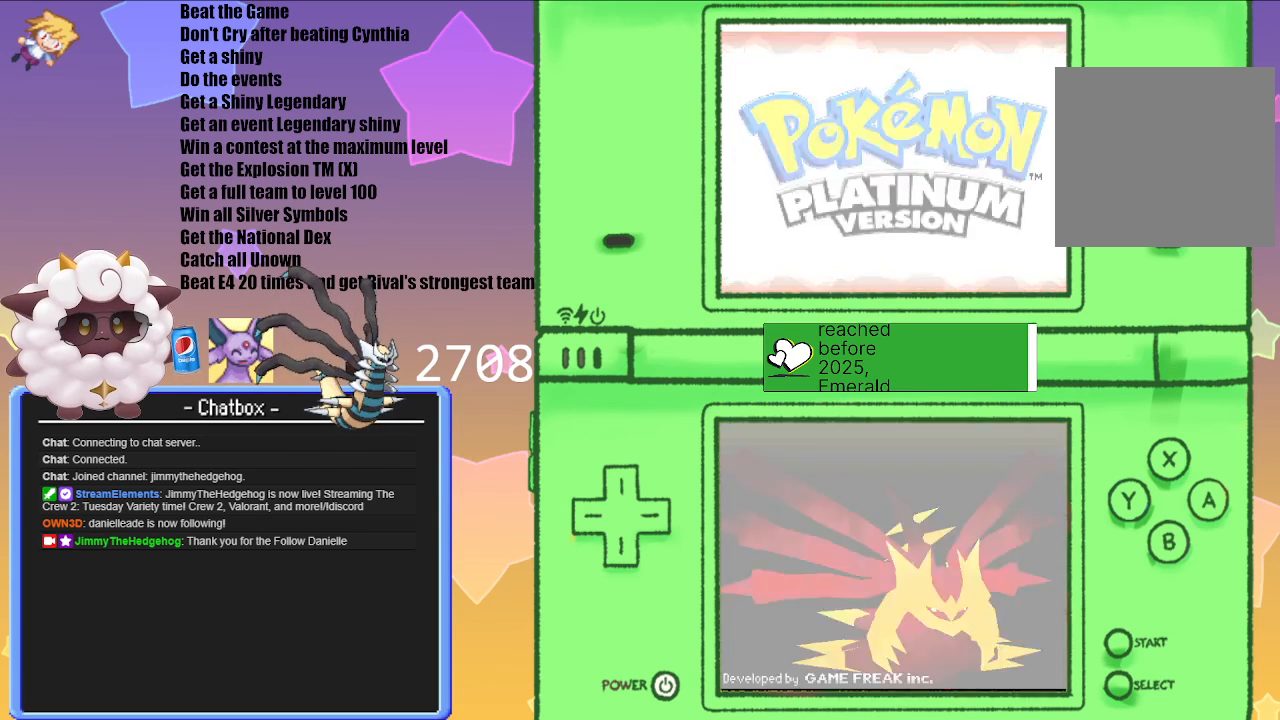
{"buttons": [], "left_stick": "center", "right_stick": "center", "events": []}
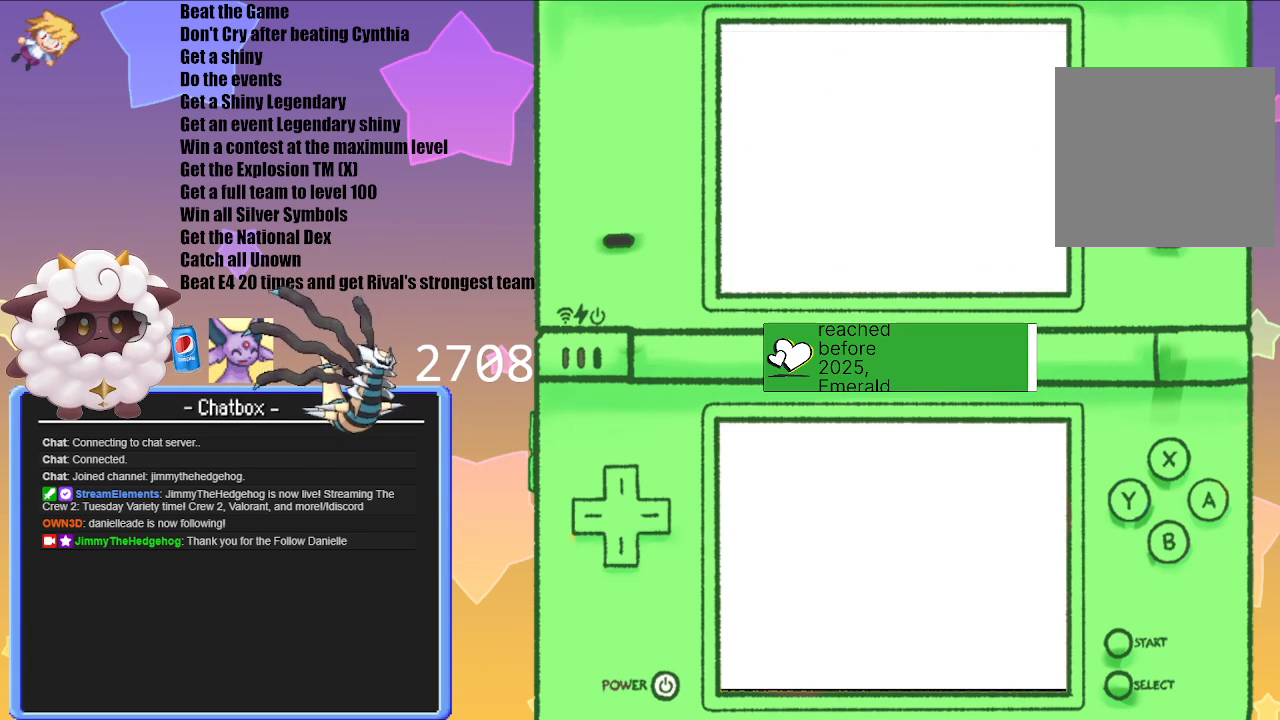
{"buttons": [], "left_stick": "center", "right_stick": "center", "events": []}
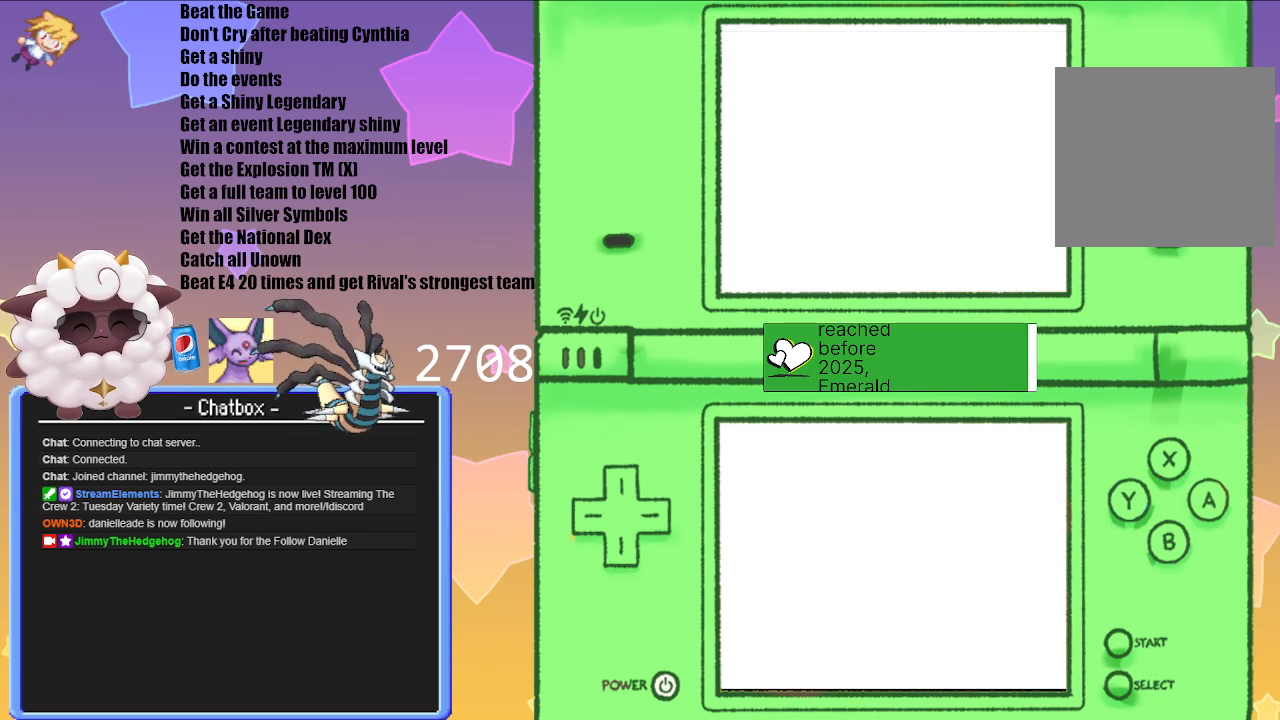
{"buttons": [], "left_stick": "center", "right_stick": "center", "events": []}
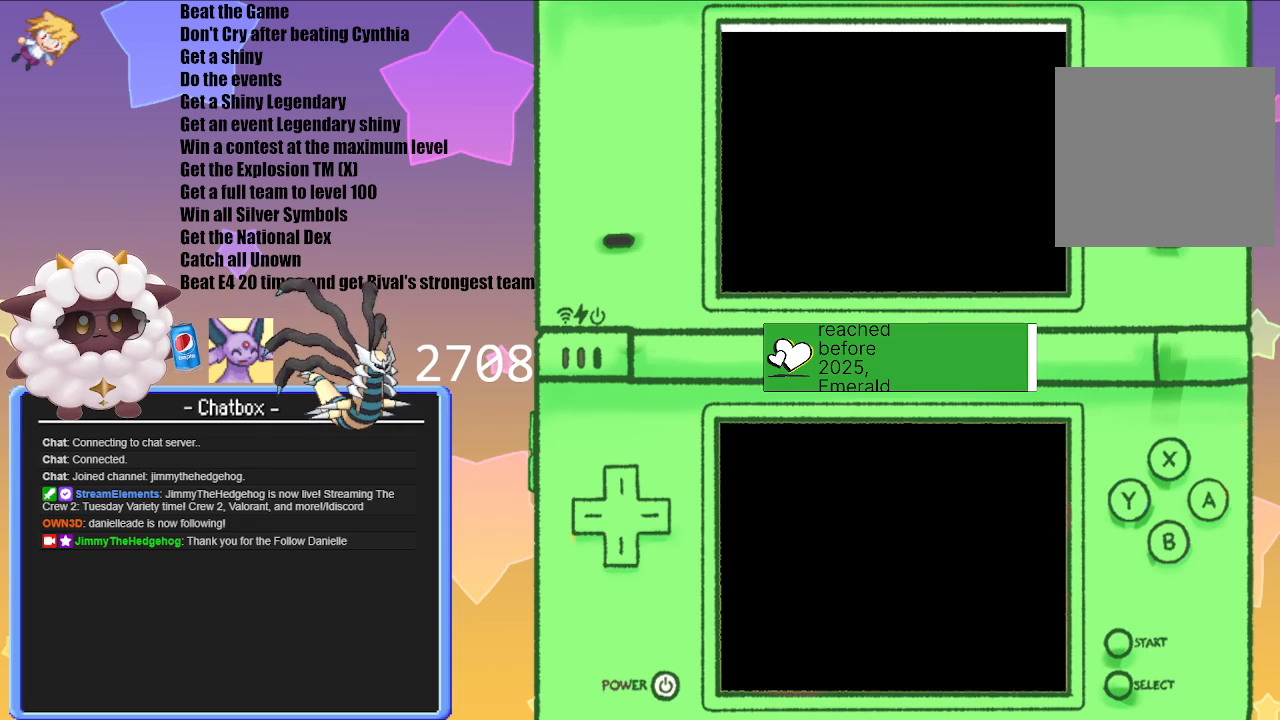
{"buttons": [], "left_stick": "center", "right_stick": "center", "events": []}
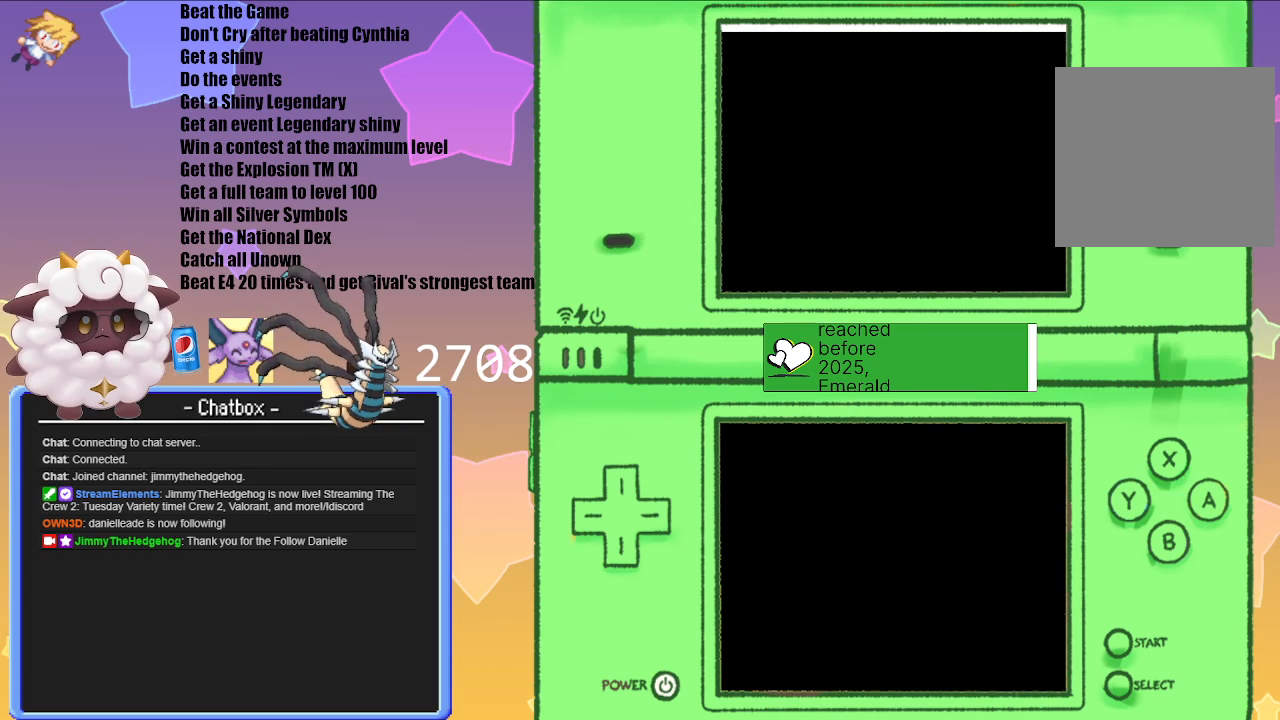
{"buttons": [], "left_stick": "center", "right_stick": "center", "events": []}
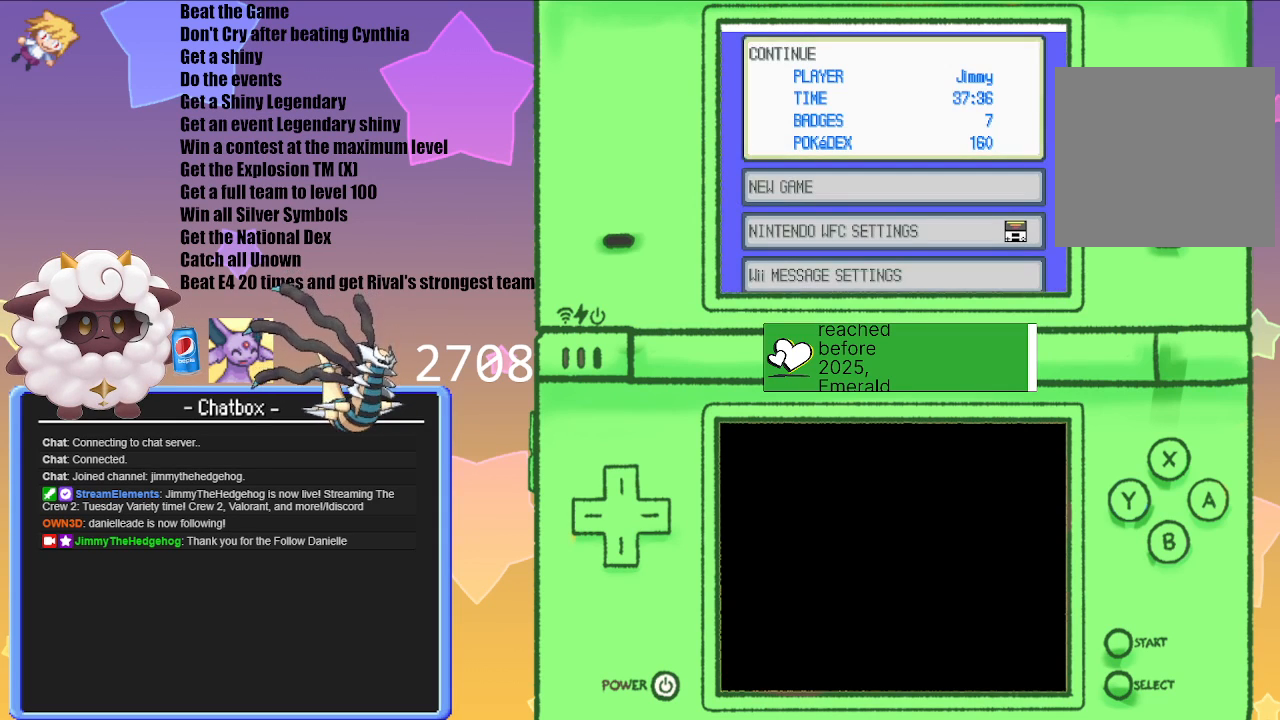
{"buttons": [], "left_stick": "center", "right_stick": "center", "events": []}
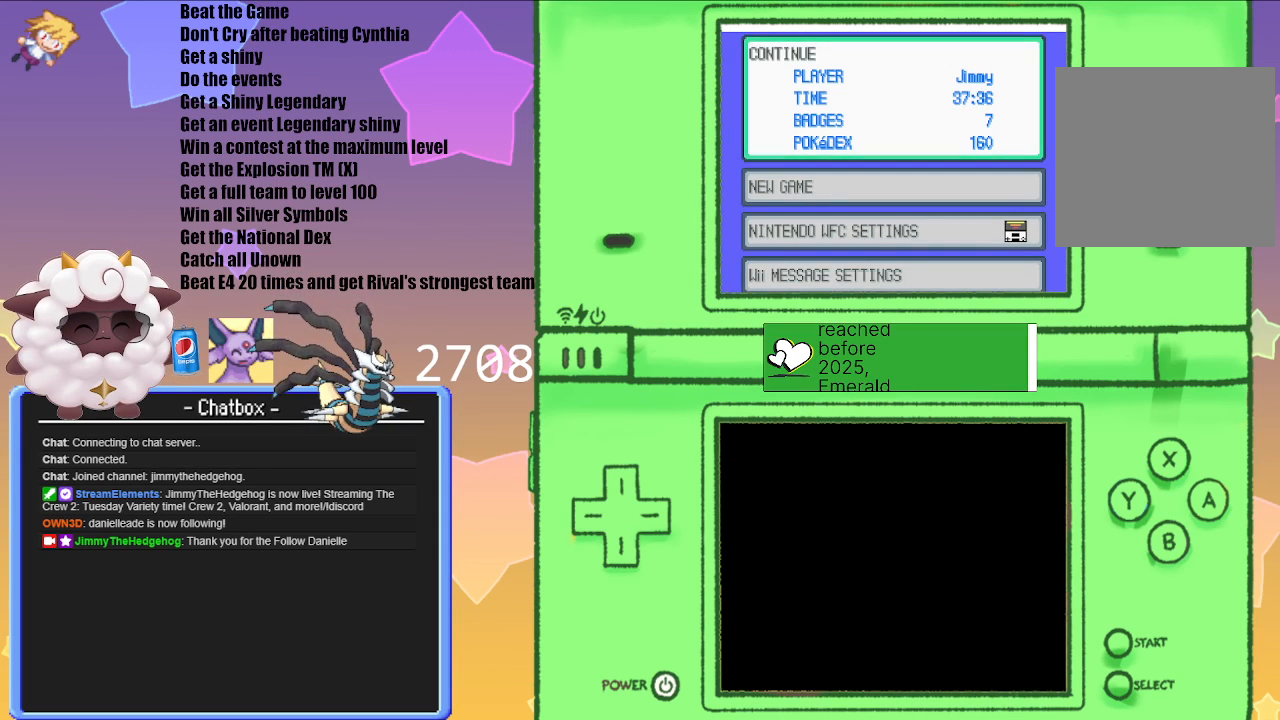
{"buttons": [], "left_stick": "center", "right_stick": "center", "events": [[167, "A", "down"], [383, "A", "up"]]}